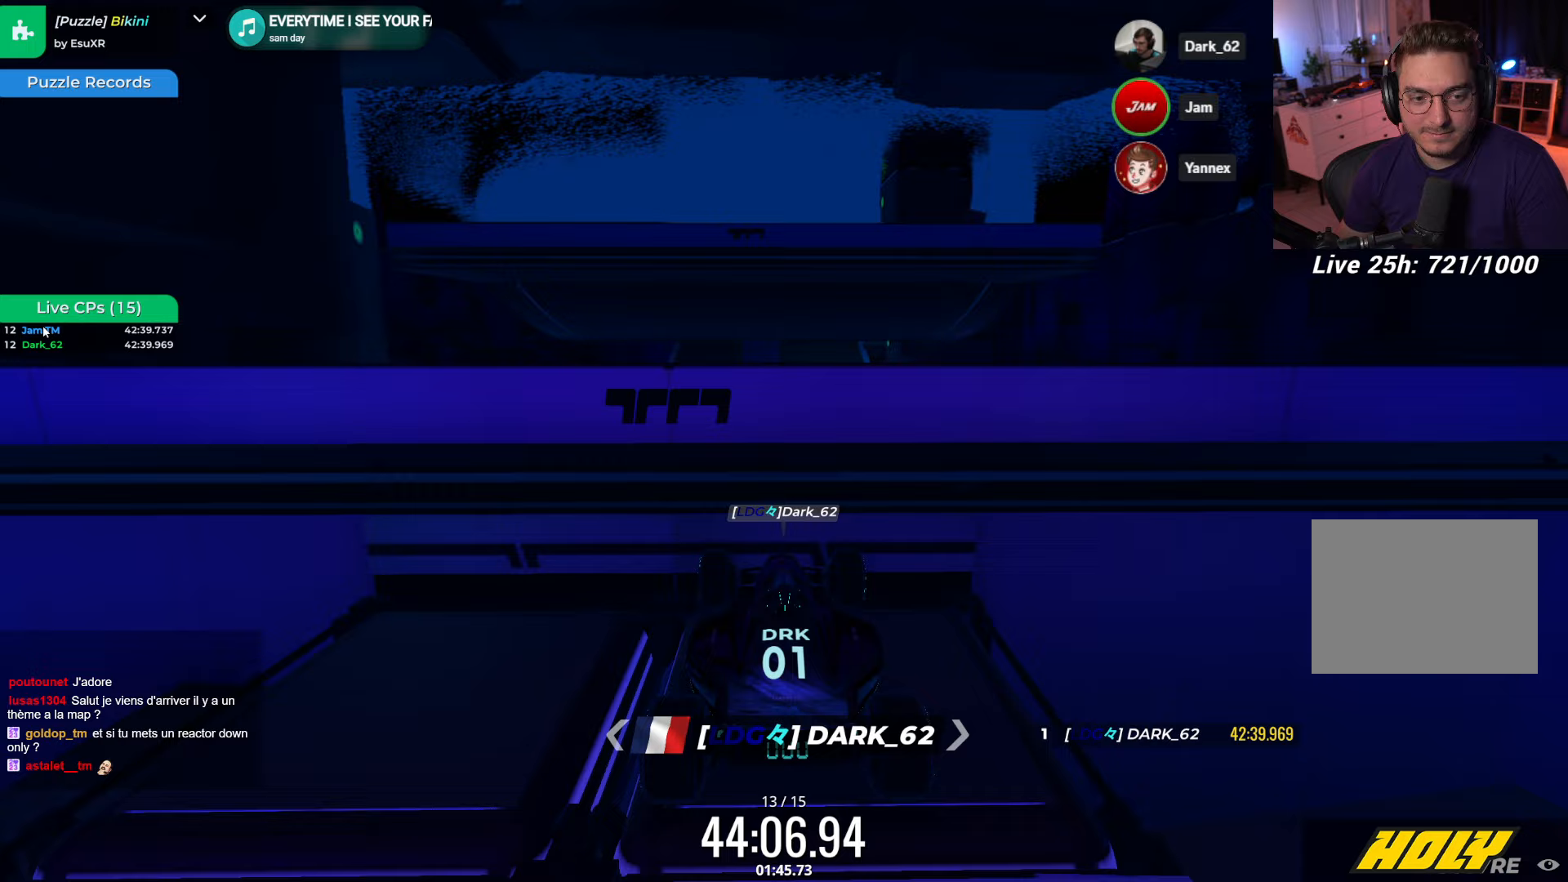
Gameplay with keyboard; each line is a JSON object with the keys held at the frame after it (dt_ms = milliseconds from this image to that frame). "events" lists presses ("down") and releases ("up") of "down", "left", "right" and "up" between this image and that frame as [ms after this image, input, new state], when the widget could be followed in between. No other keys are recorded. Mouse input is not recorded.
{"dt_ms": 50, "keys": [], "events": []}
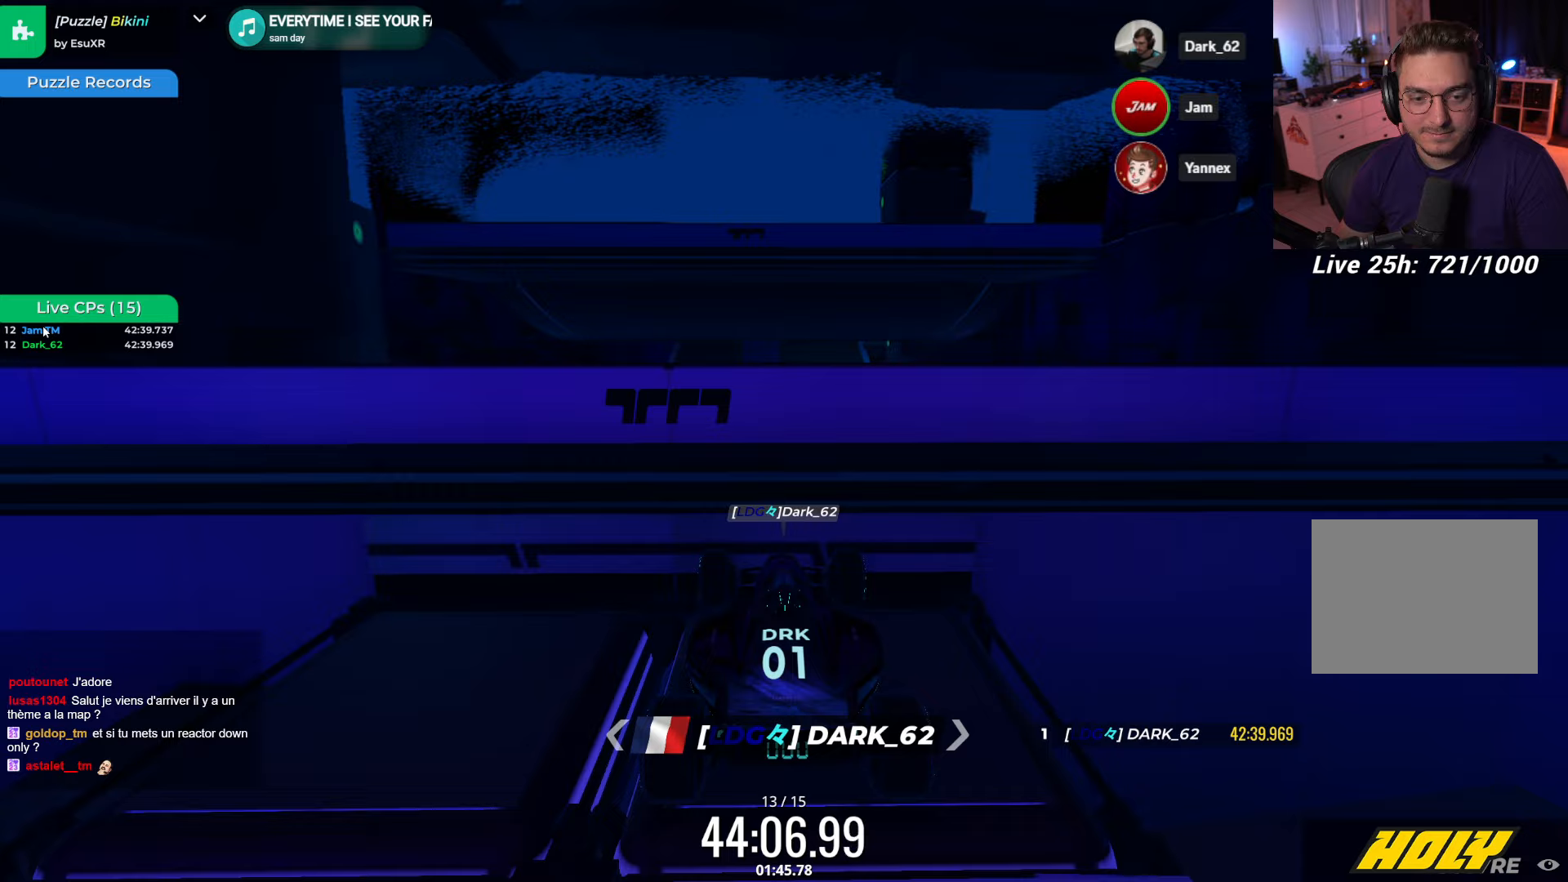
{"dt_ms": 500, "keys": [], "events": []}
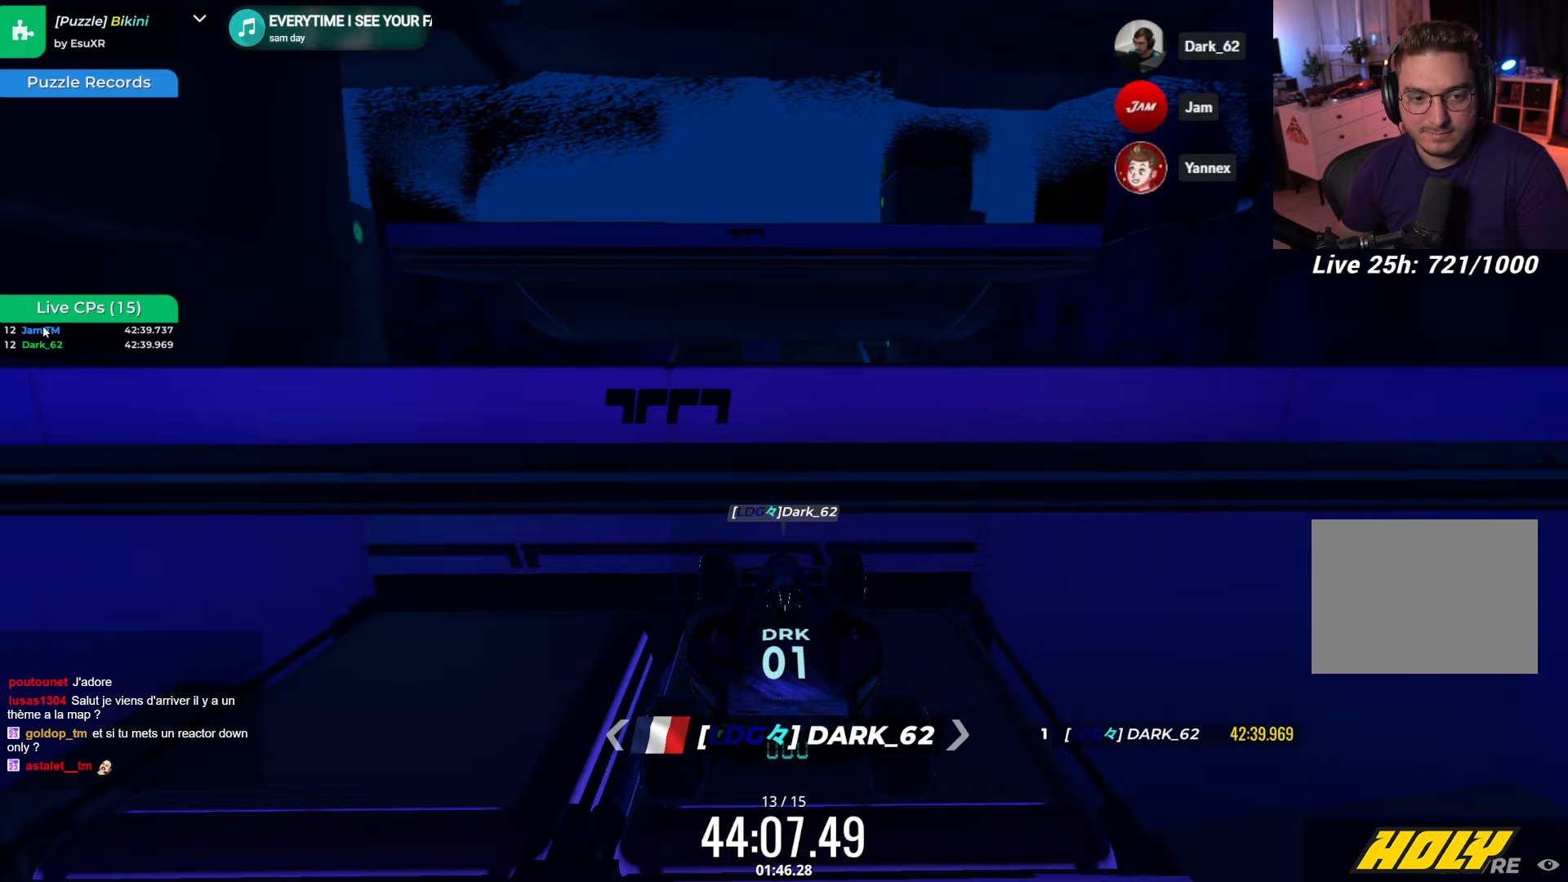
{"dt_ms": 500, "keys": ["right"], "events": [[167, "left", "down"], [250, "left", "up"], [300, "right", "down"]]}
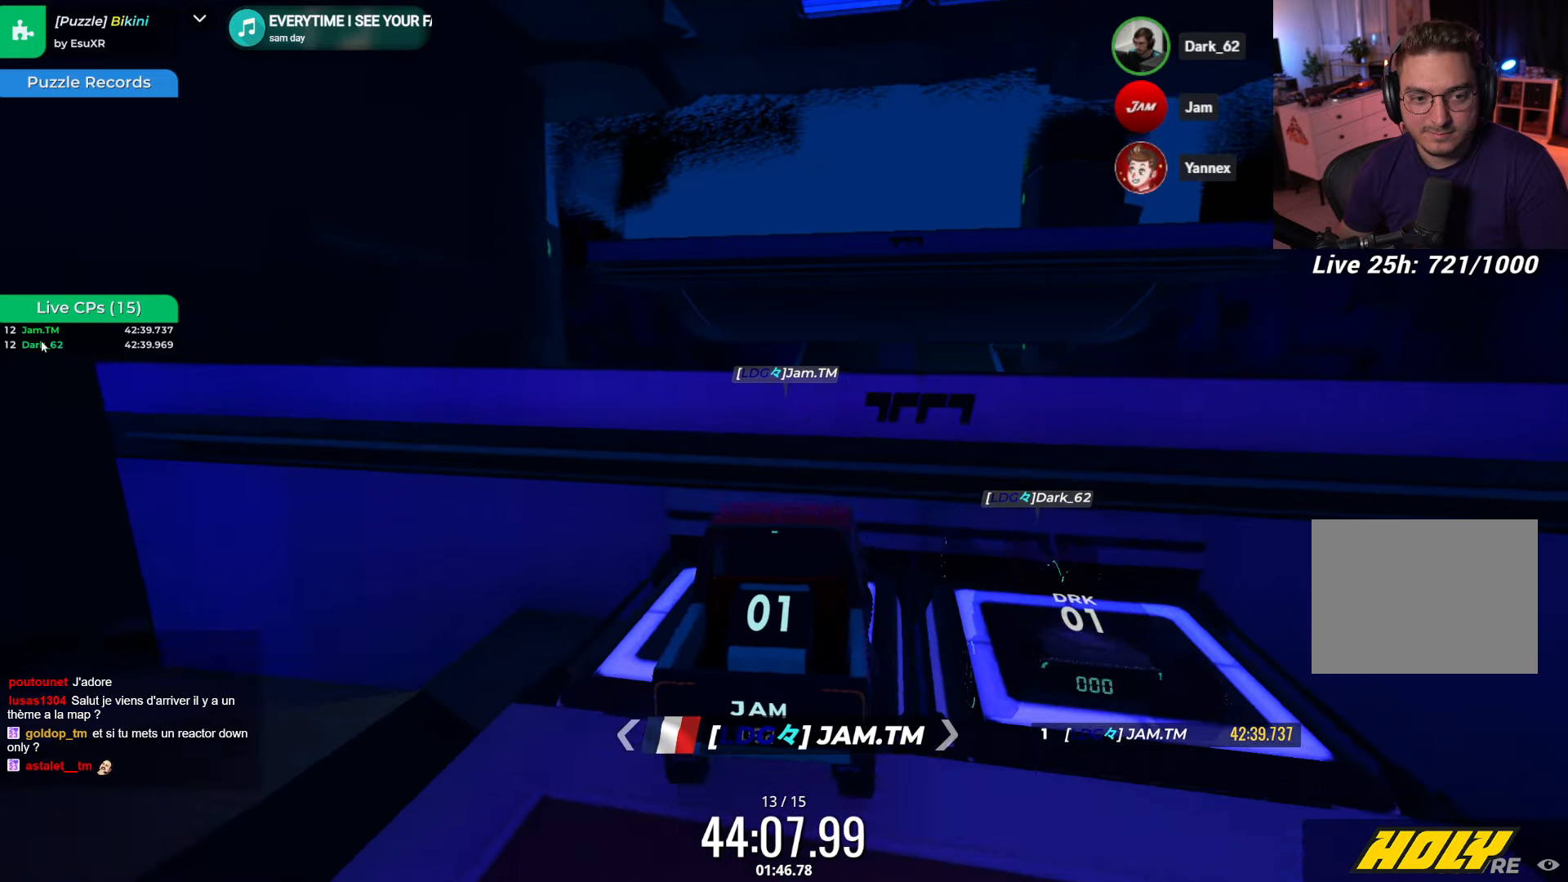
{"dt_ms": 500, "keys": ["up"], "events": [[33, "right", "up"], [217, "up", "down"]]}
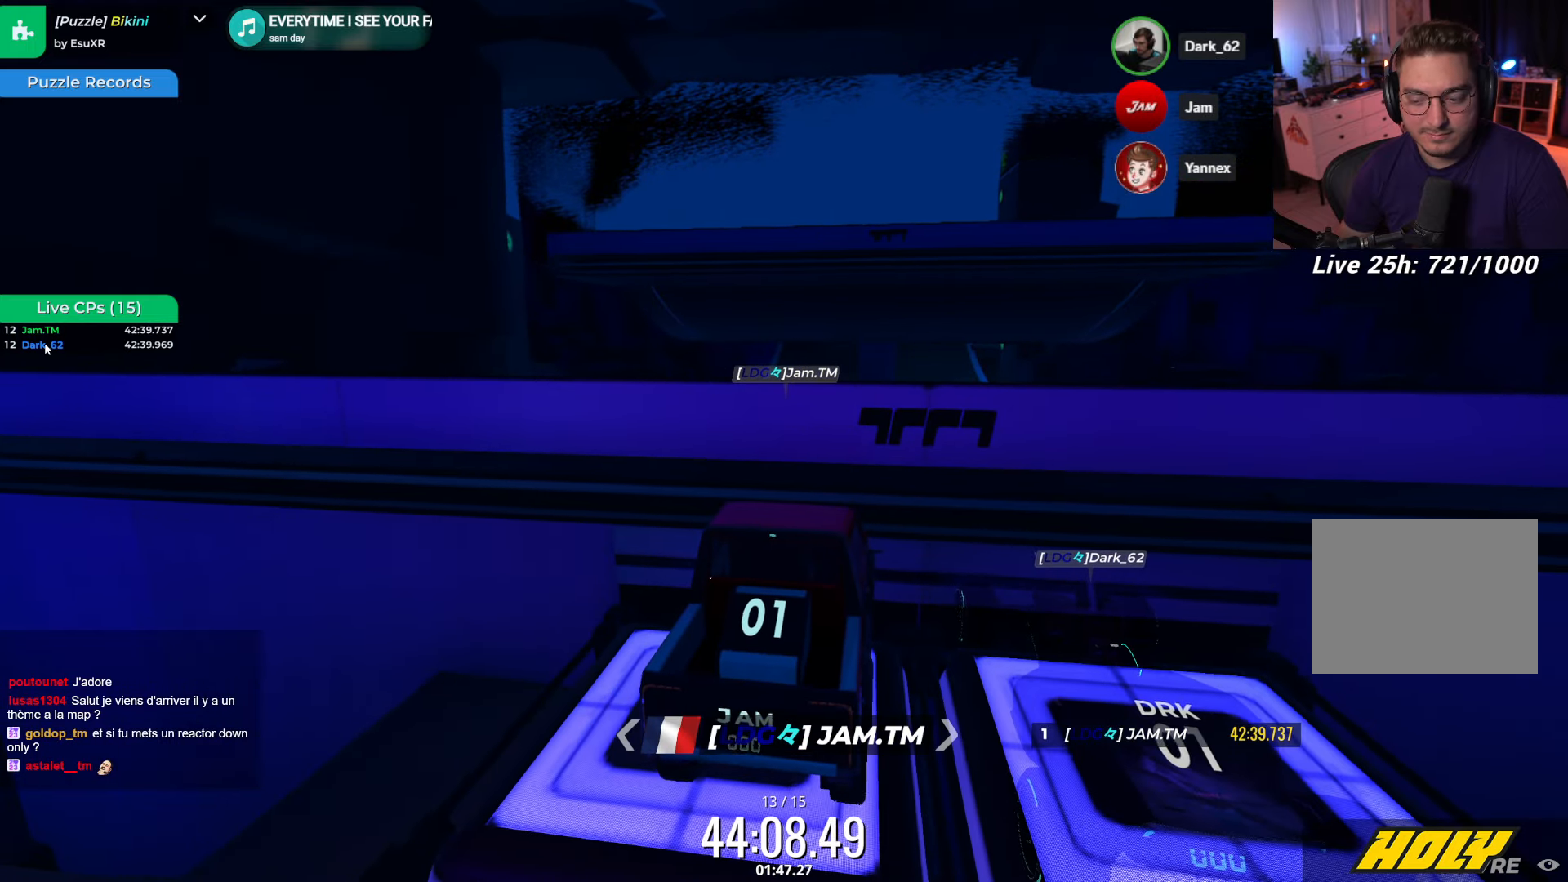
{"dt_ms": 500, "keys": ["up"], "events": [[17, "left", "down"], [150, "left", "up"]]}
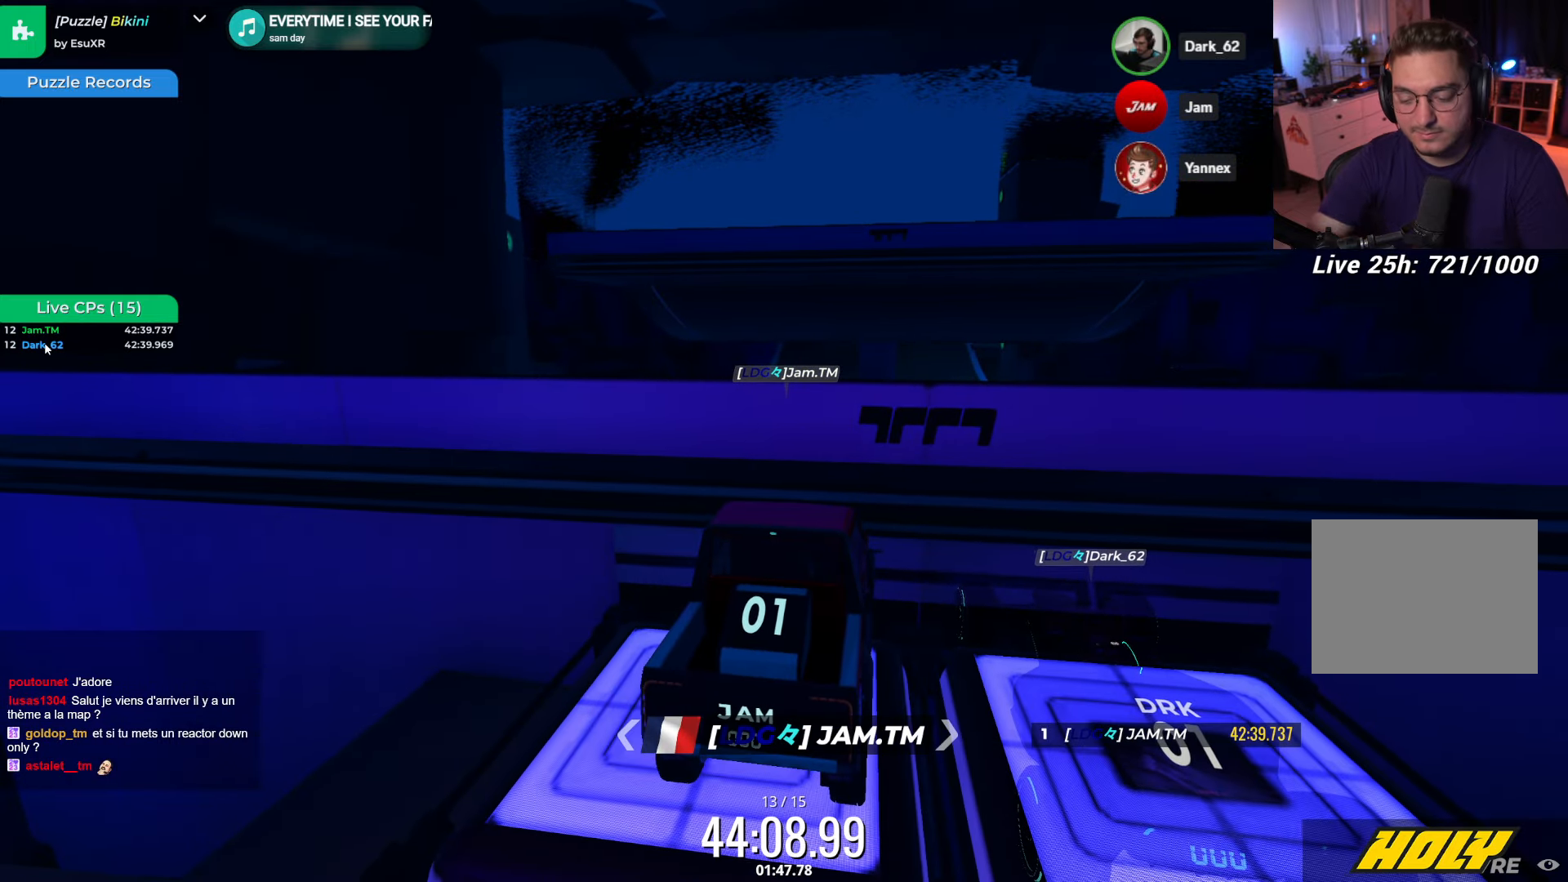
{"dt_ms": 500, "keys": ["up"], "events": []}
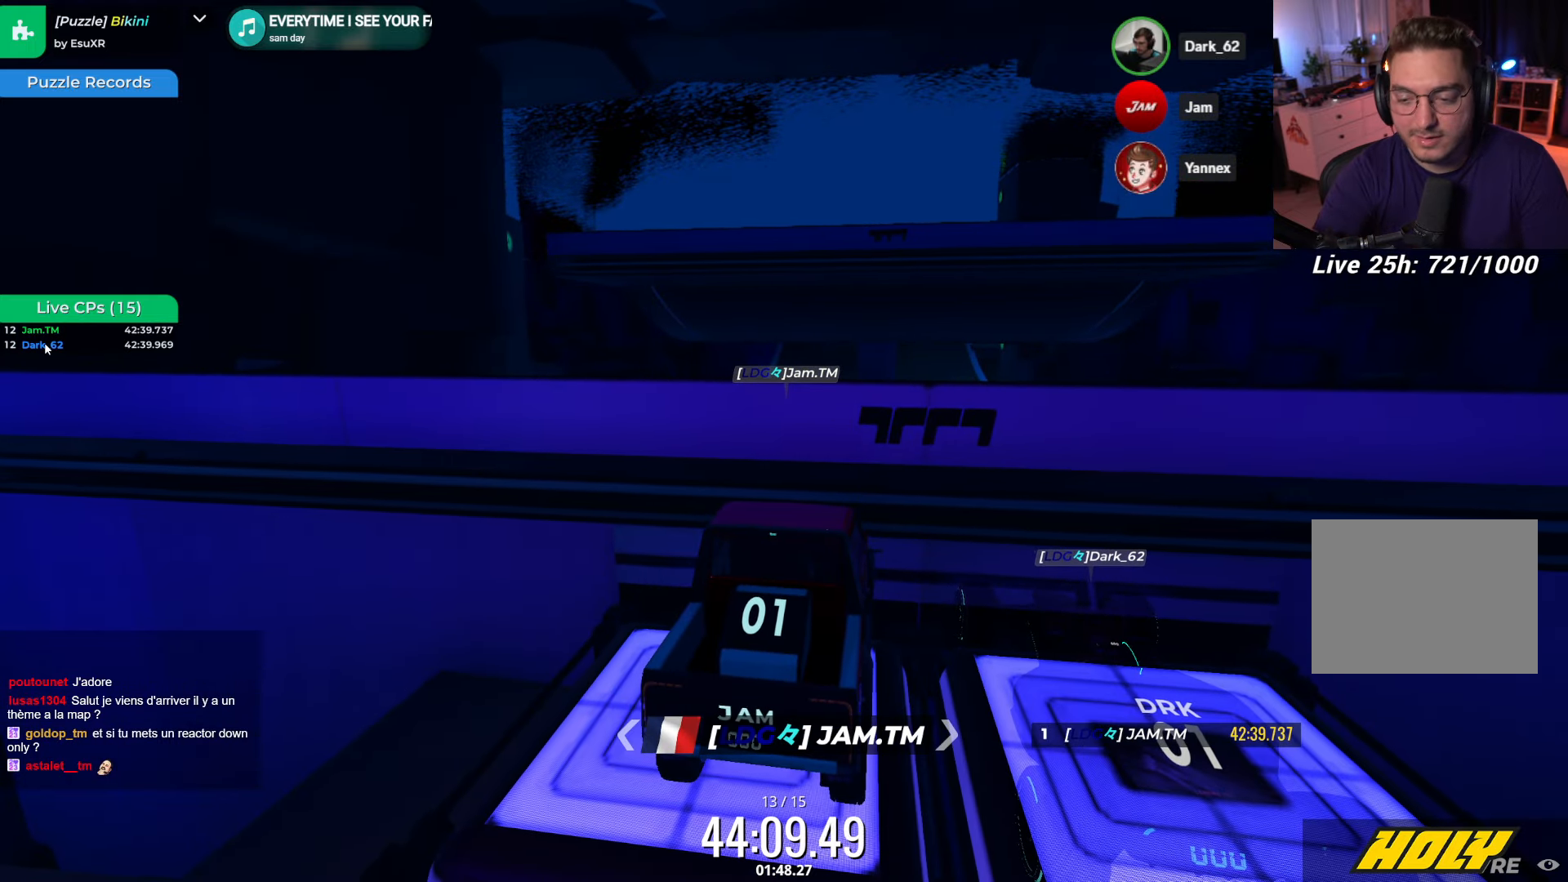
{"dt_ms": 500, "keys": ["up"], "events": []}
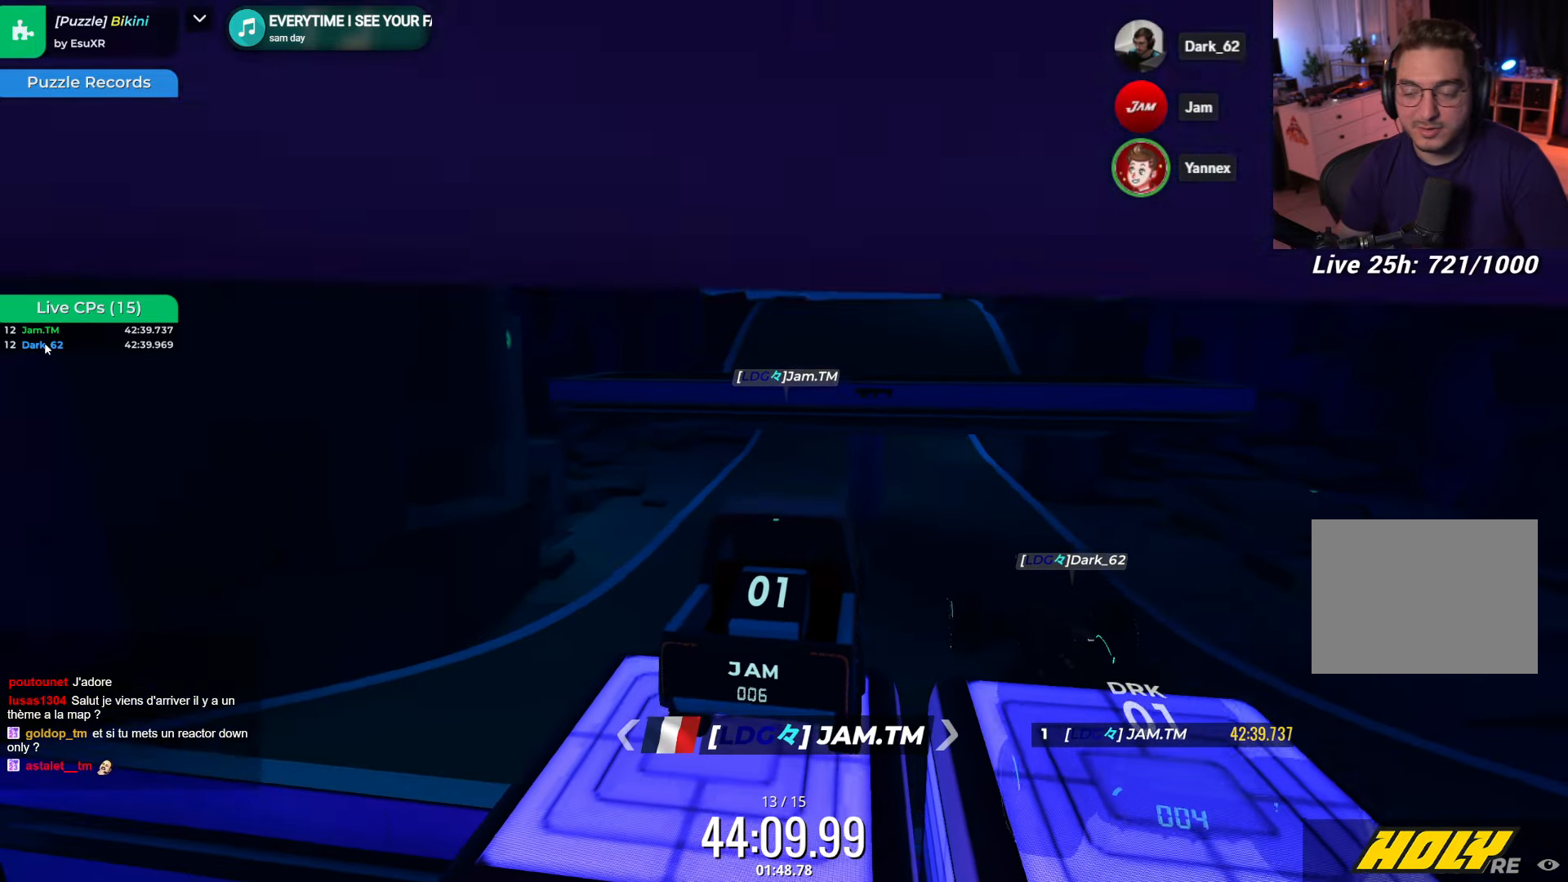
{"dt_ms": 500, "keys": ["up"], "events": []}
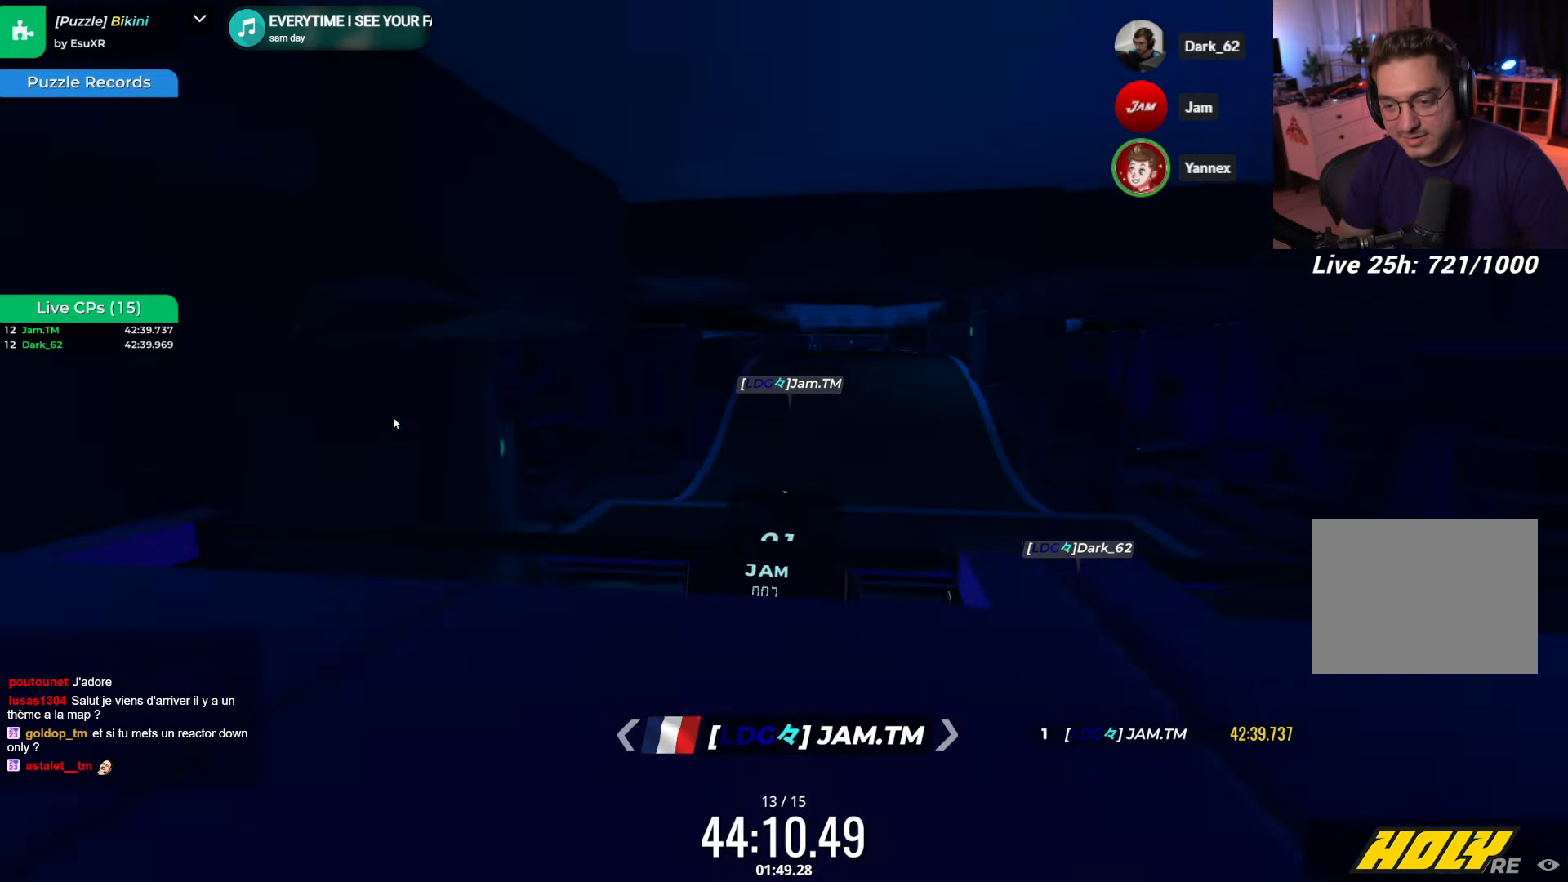
{"dt_ms": 500, "keys": ["up"], "events": []}